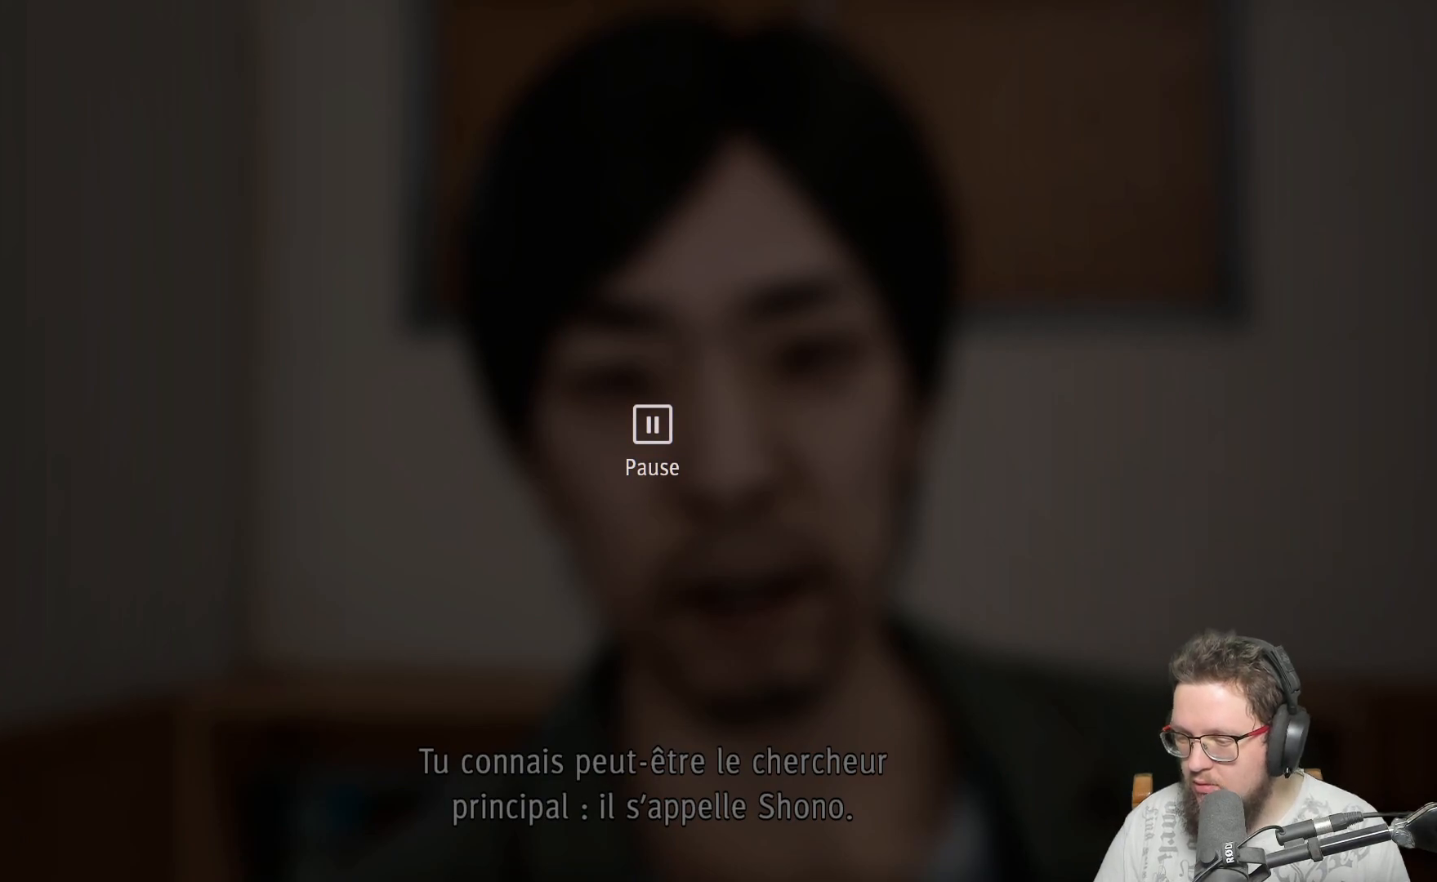
Gameplay with a controller (Xbox layout); each line is a JSON object with the inputs held at the frame after it. "events" lists button and stick changes between this image and that frame as [ms after this image, input, new state], when the widget could be followed in between. Not read: R3.
{"buttons": [], "left_stick": "center", "right_stick": "center", "events": []}
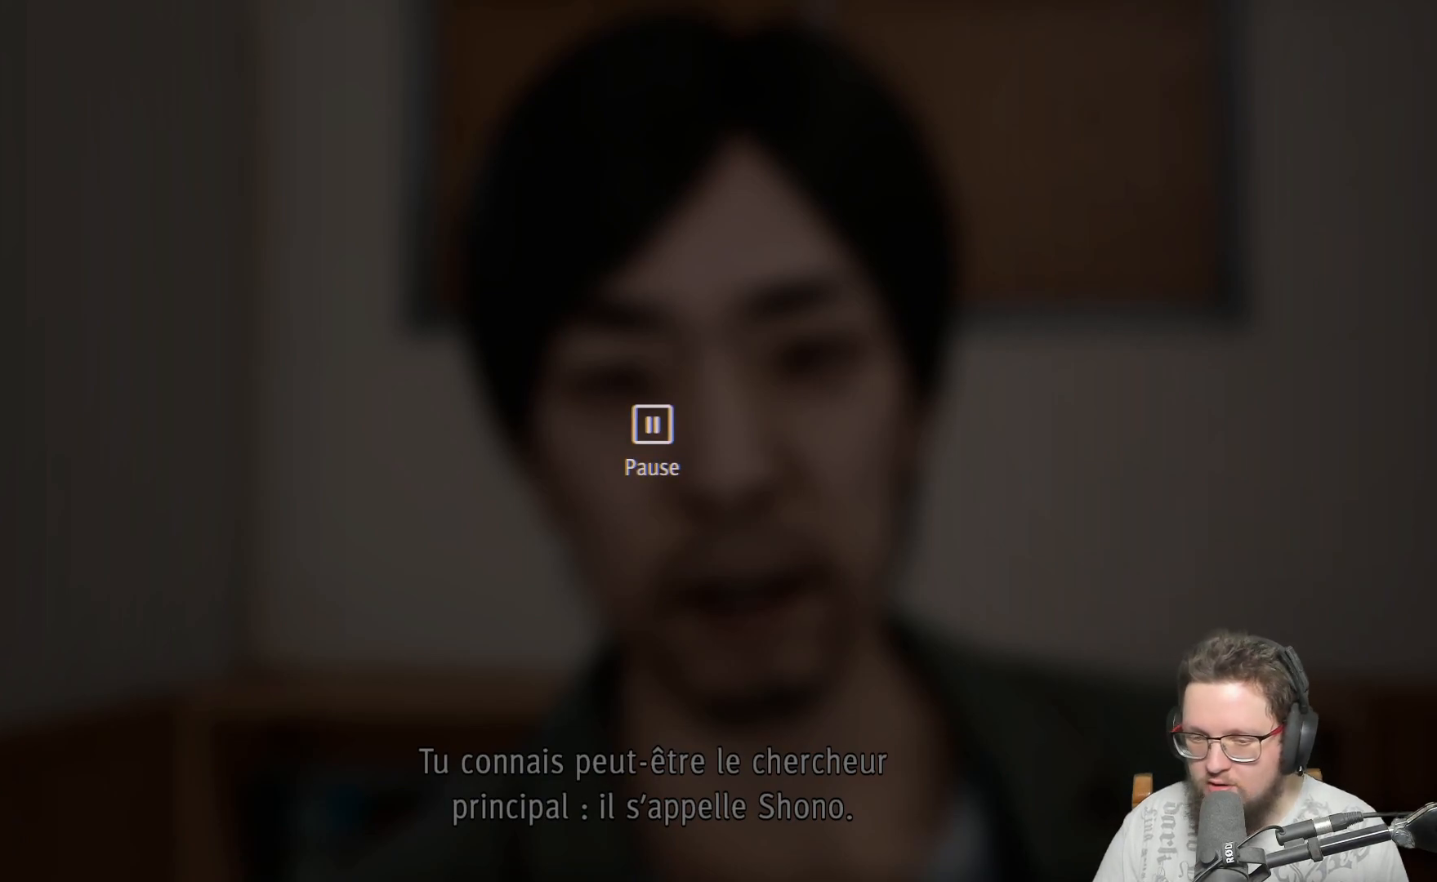
{"buttons": [], "left_stick": "center", "right_stick": "center", "events": []}
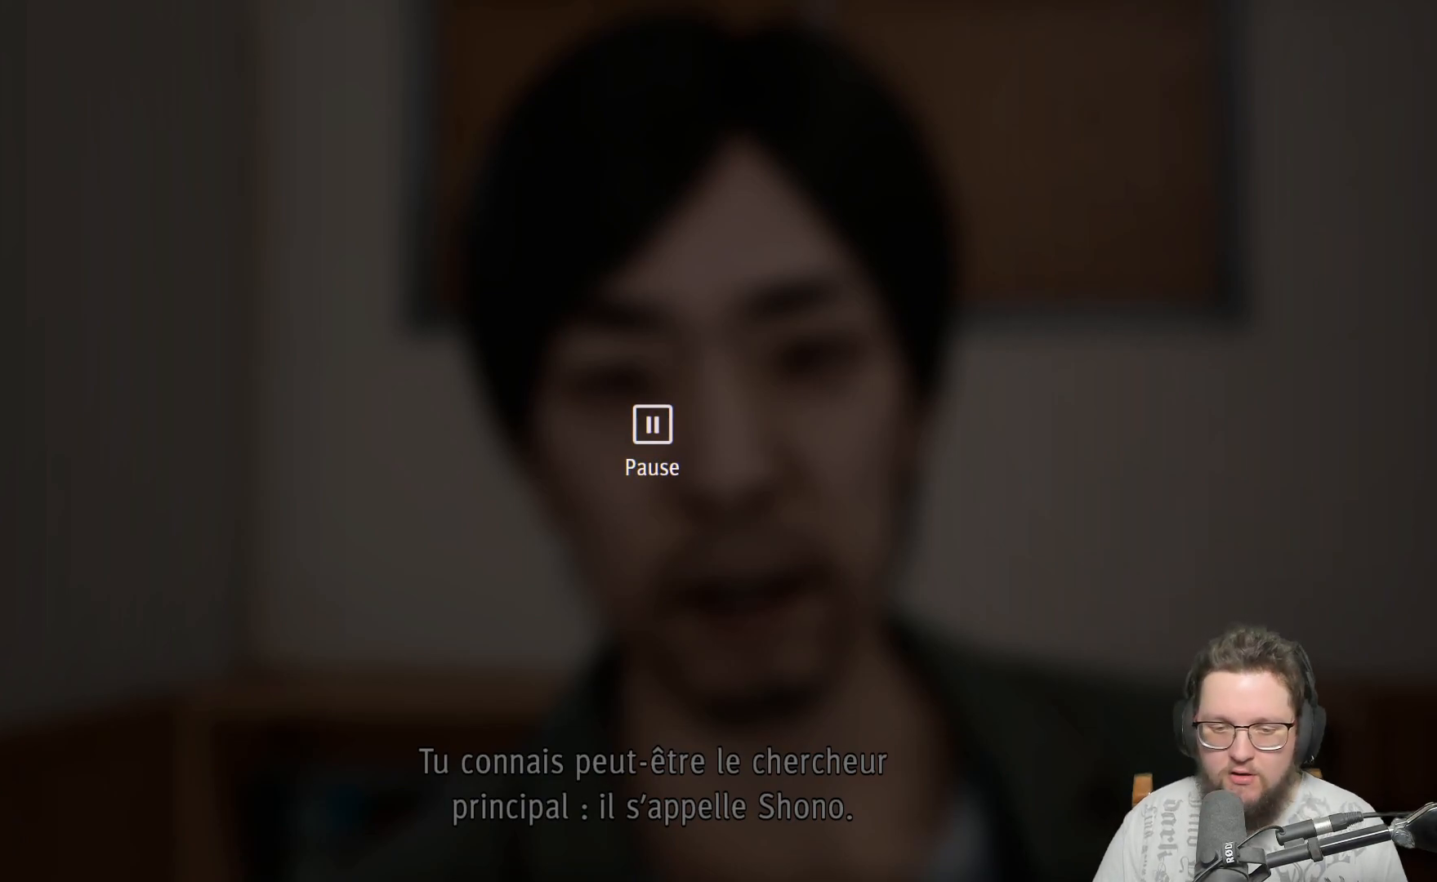
{"buttons": [], "left_stick": "center", "right_stick": "center", "events": []}
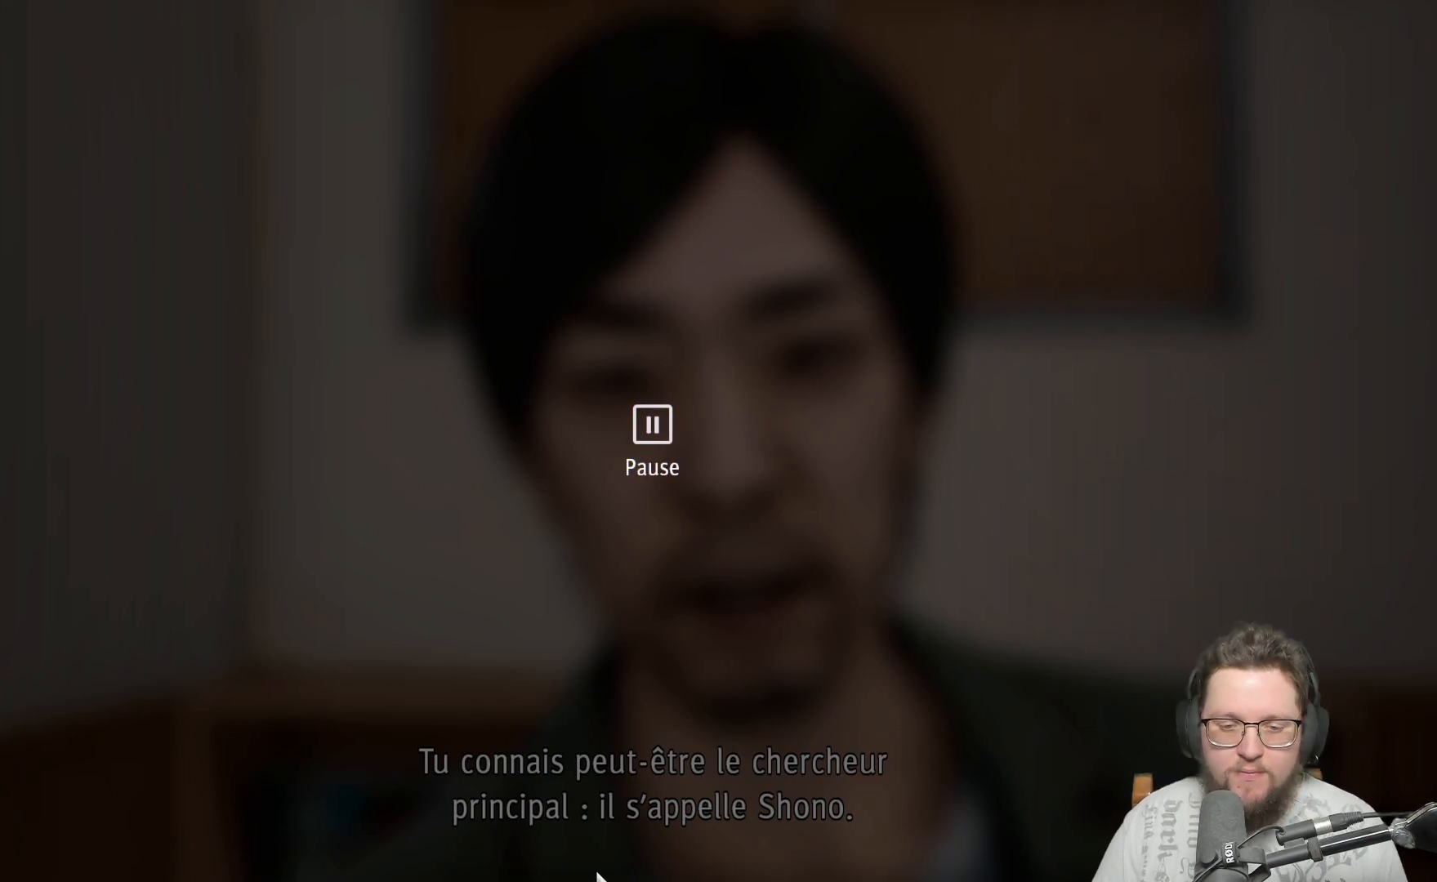
{"buttons": [], "left_stick": "center", "right_stick": "center", "events": []}
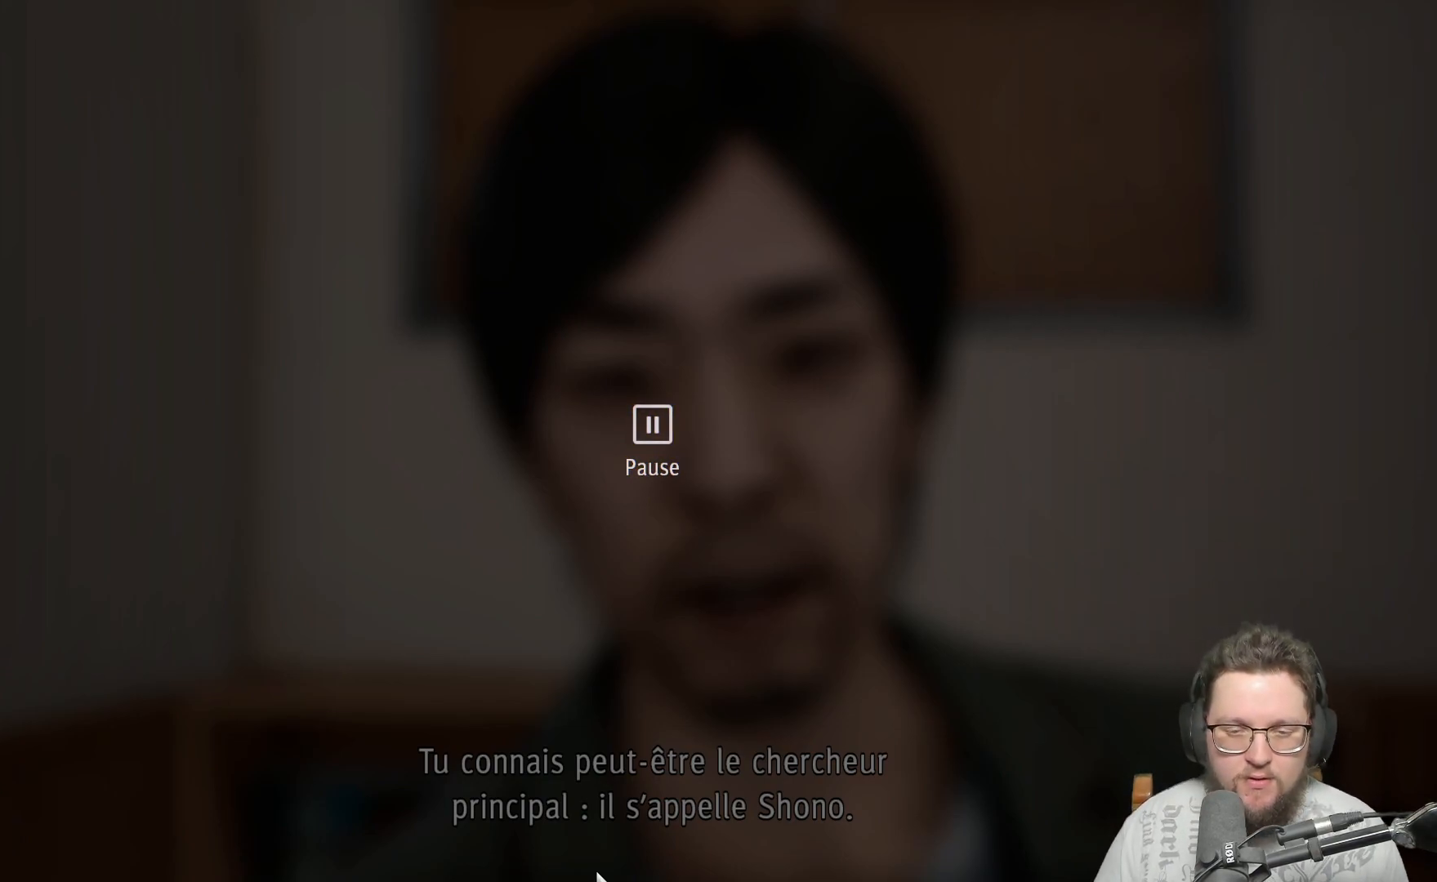
{"buttons": [], "left_stick": "center", "right_stick": "center", "events": []}
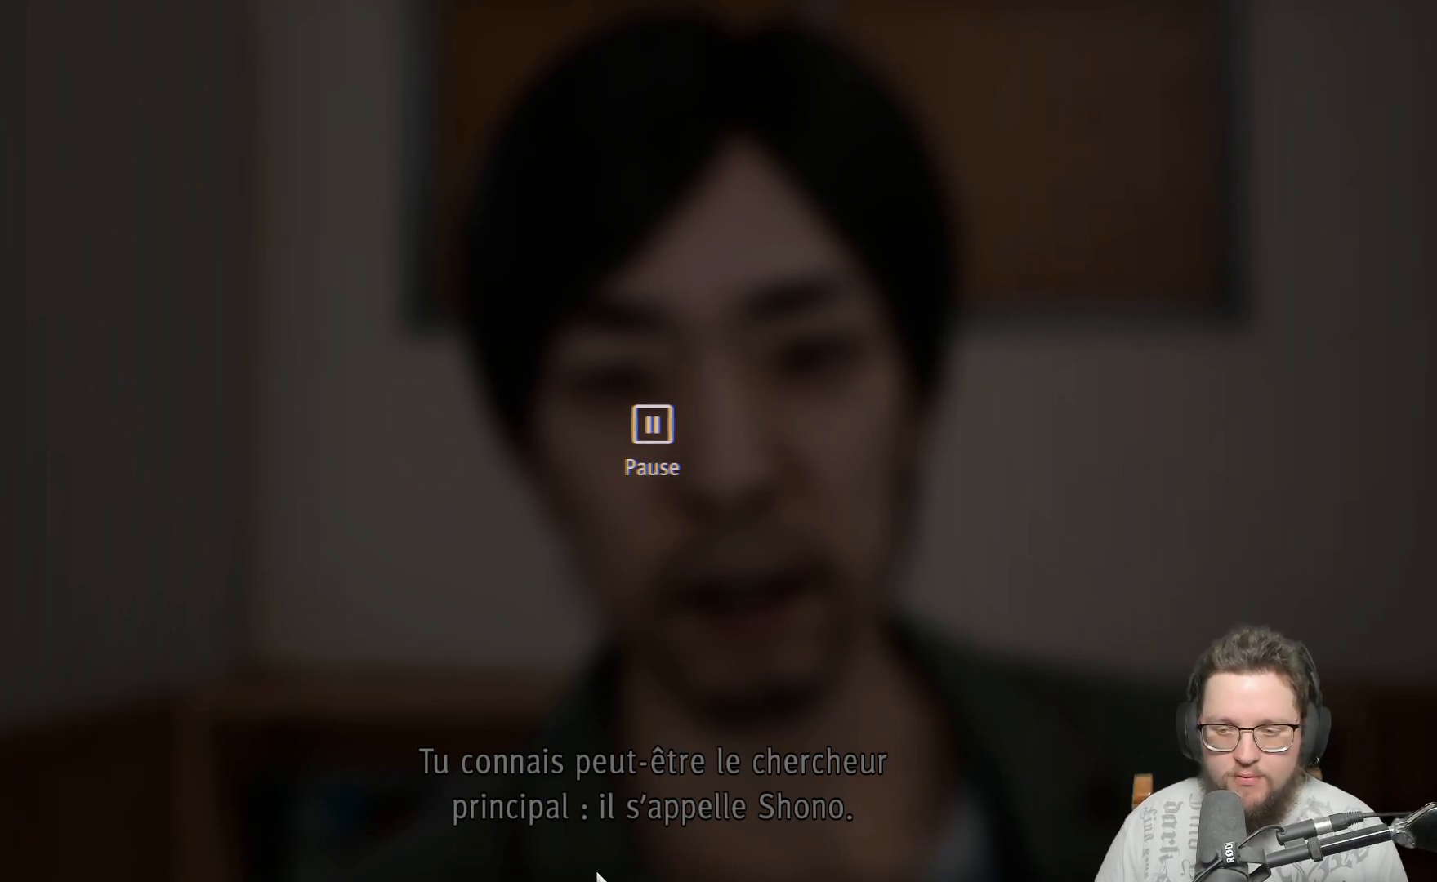
{"buttons": ["B"], "left_stick": "center", "right_stick": "center", "events": [[133, "A", "down"], [233, "A", "up"], [483, "B", "down"]]}
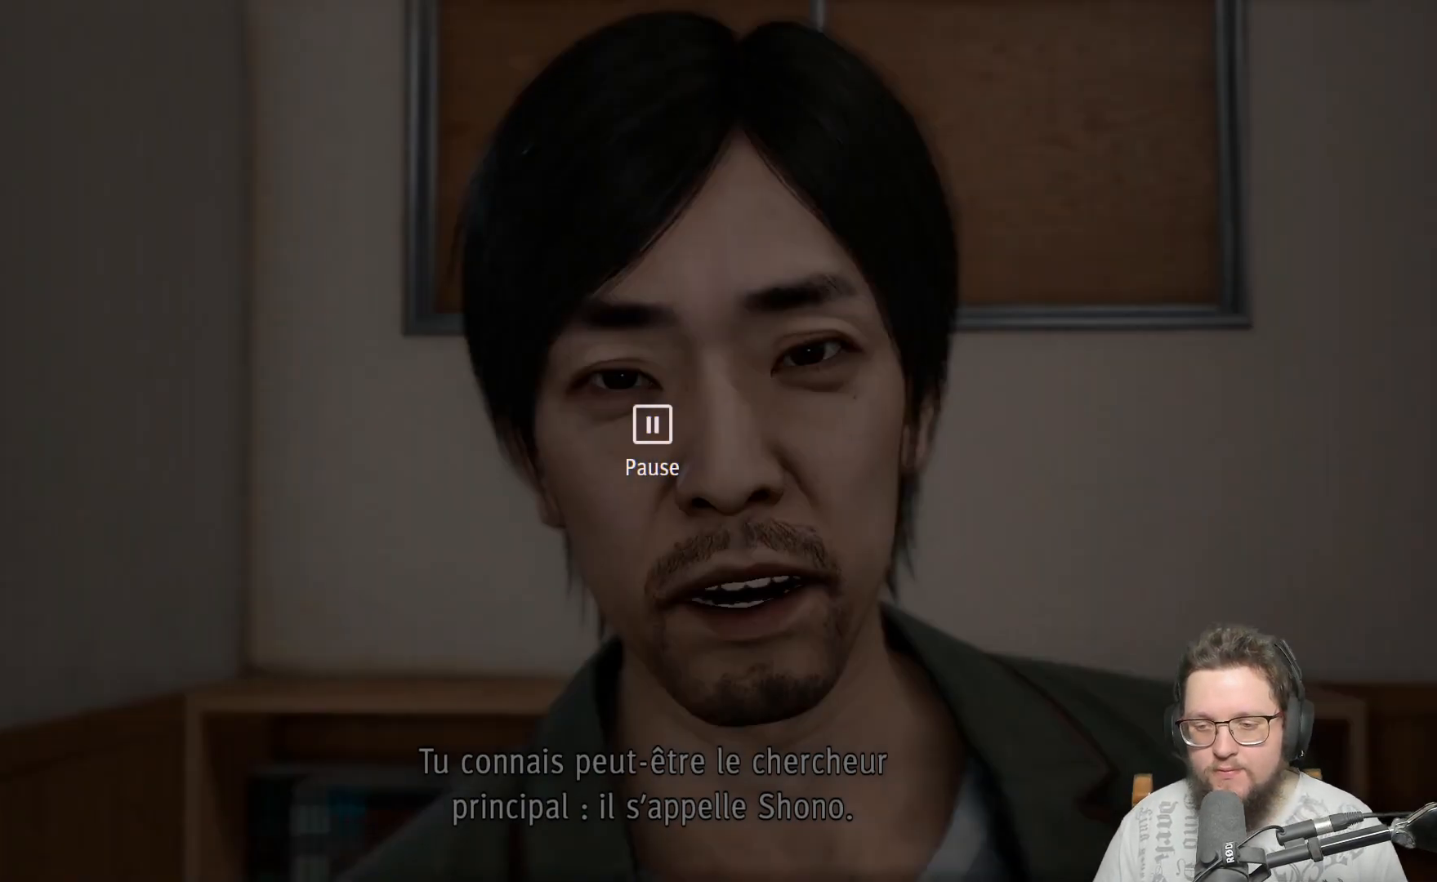
{"buttons": [], "left_stick": "center", "right_stick": "center", "events": [[83, "B", "up"]]}